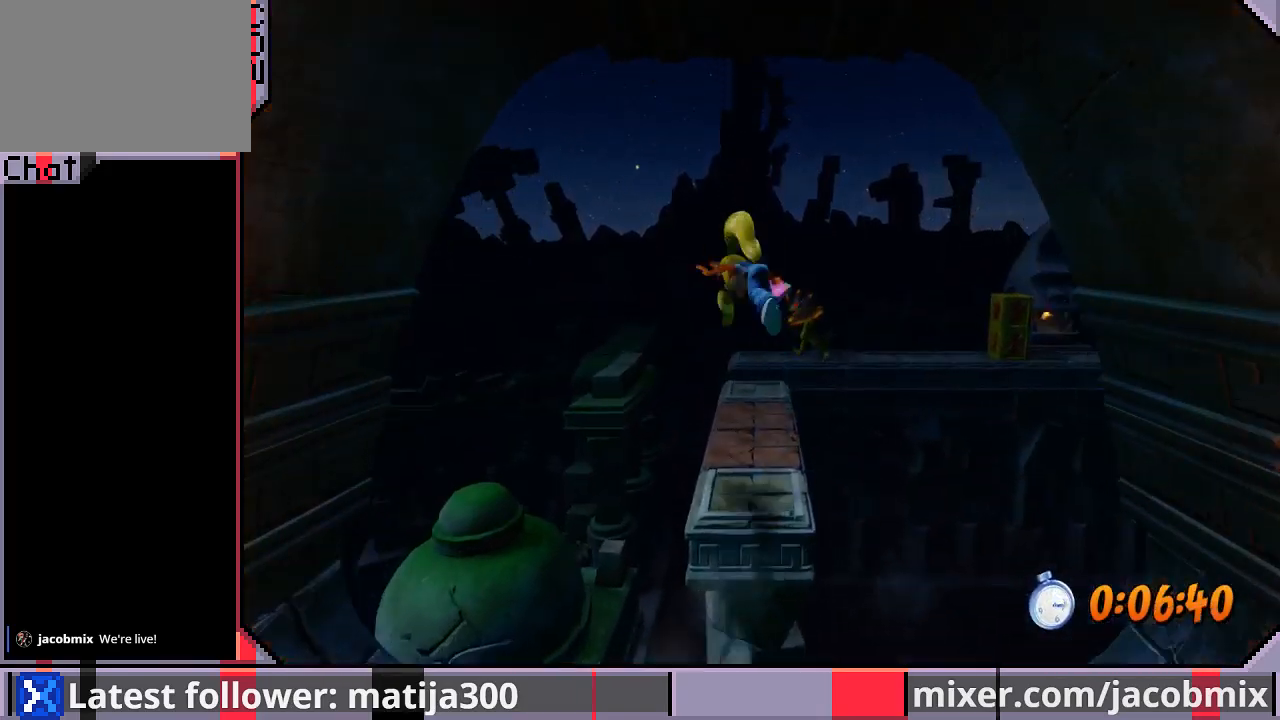
Gameplay with a controller (PlayStation layout); each line is a JSON object with the inputs held at the frame after it. "events" lists button and stick changes between this image and that frame as [ms after this image, input, new state], when the widget could be followed in between. Not read: L2 R2.
{"buttons": ["DPAD_UP"], "left_stick": "center", "right_stick": "center", "events": [[67, "CROSS", "up"]]}
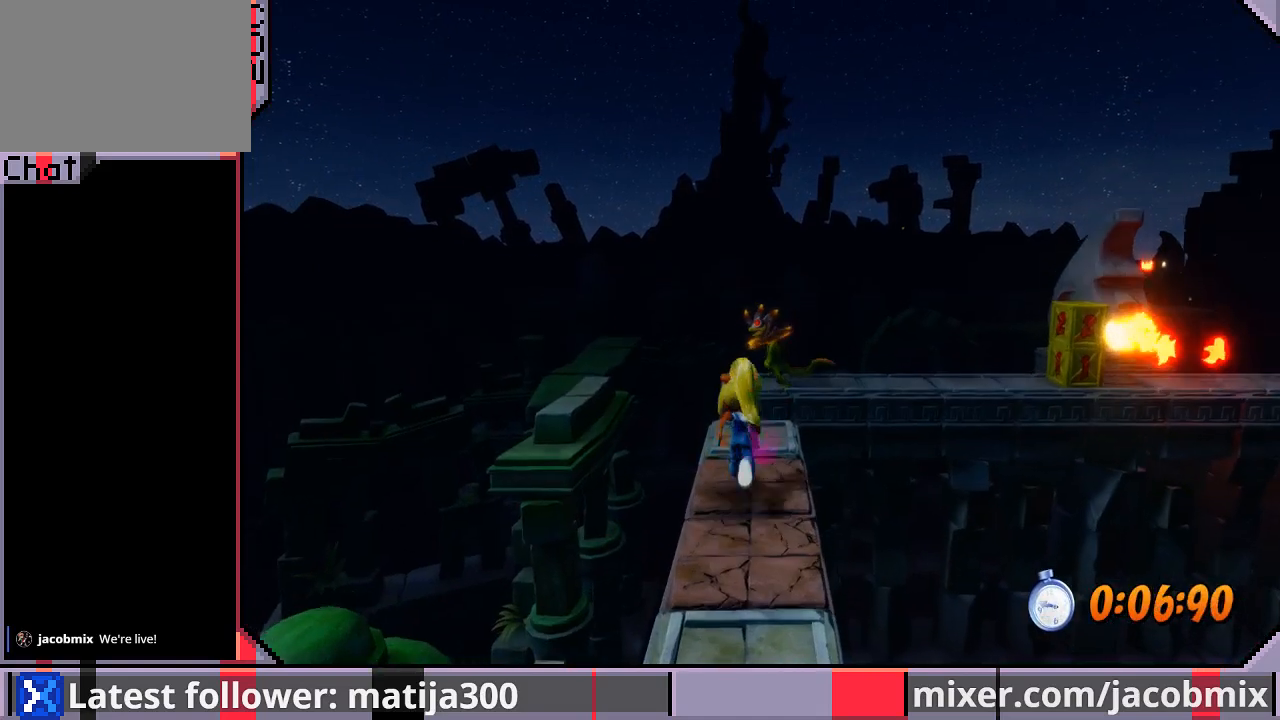
{"buttons": ["CROSS", "R1", "DPAD_UP", "DPAD_RIGHT"], "left_stick": "center", "right_stick": "center", "events": [[133, "R1", "down"], [167, "DPAD_RIGHT", "down"], [300, "CROSS", "down"]]}
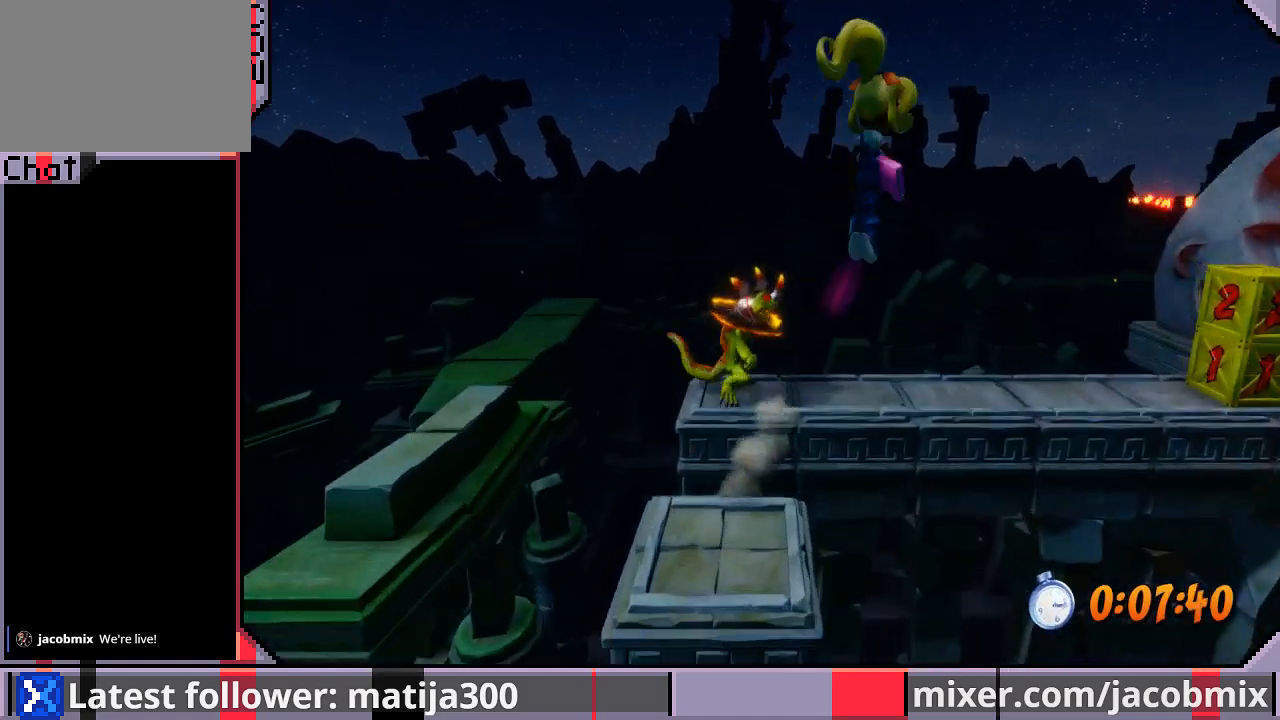
{"buttons": ["DPAD_RIGHT"], "left_stick": "center", "right_stick": "center", "events": [[33, "DPAD_UP", "up"], [67, "R1", "up"], [100, "CROSS", "up"], [267, "DPAD_UP", "down"], [400, "DPAD_UP", "up"]]}
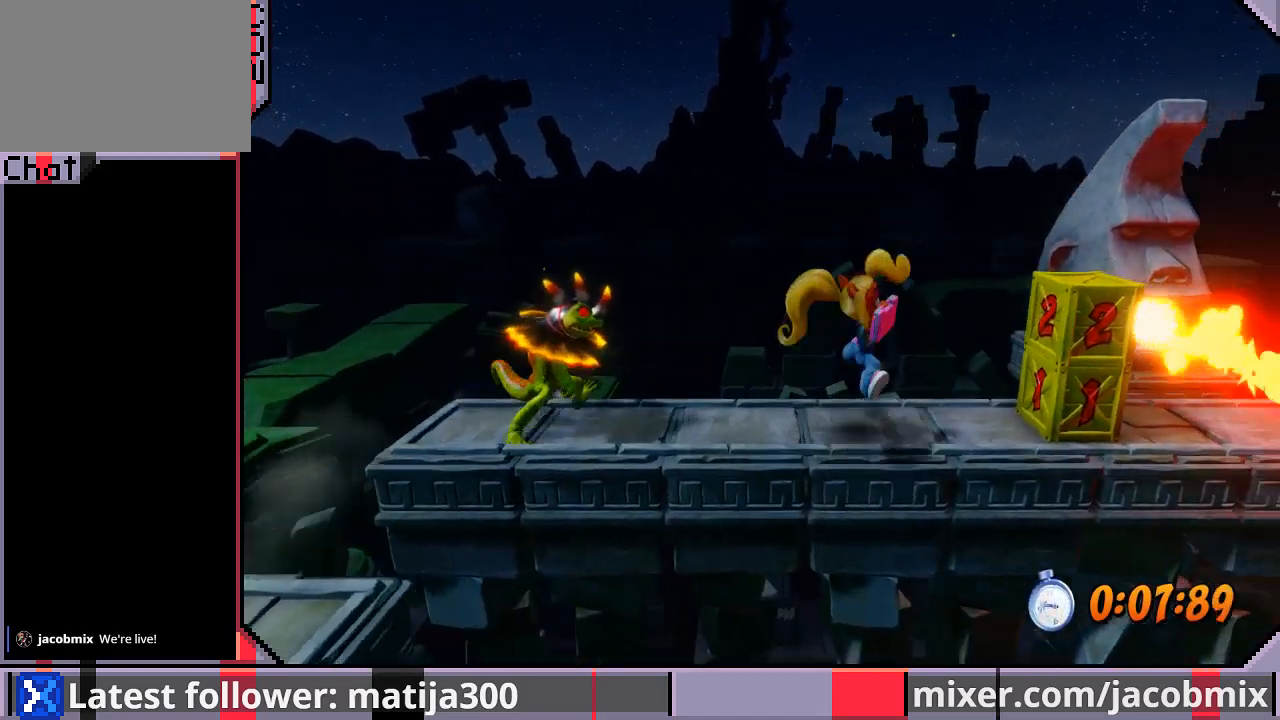
{"buttons": ["CROSS", "SQUARE", "R1"], "left_stick": "center", "right_stick": "center", "events": [[100, "R1", "down"], [267, "CROSS", "down"], [433, "DPAD_RIGHT", "up"], [467, "SQUARE", "down"]]}
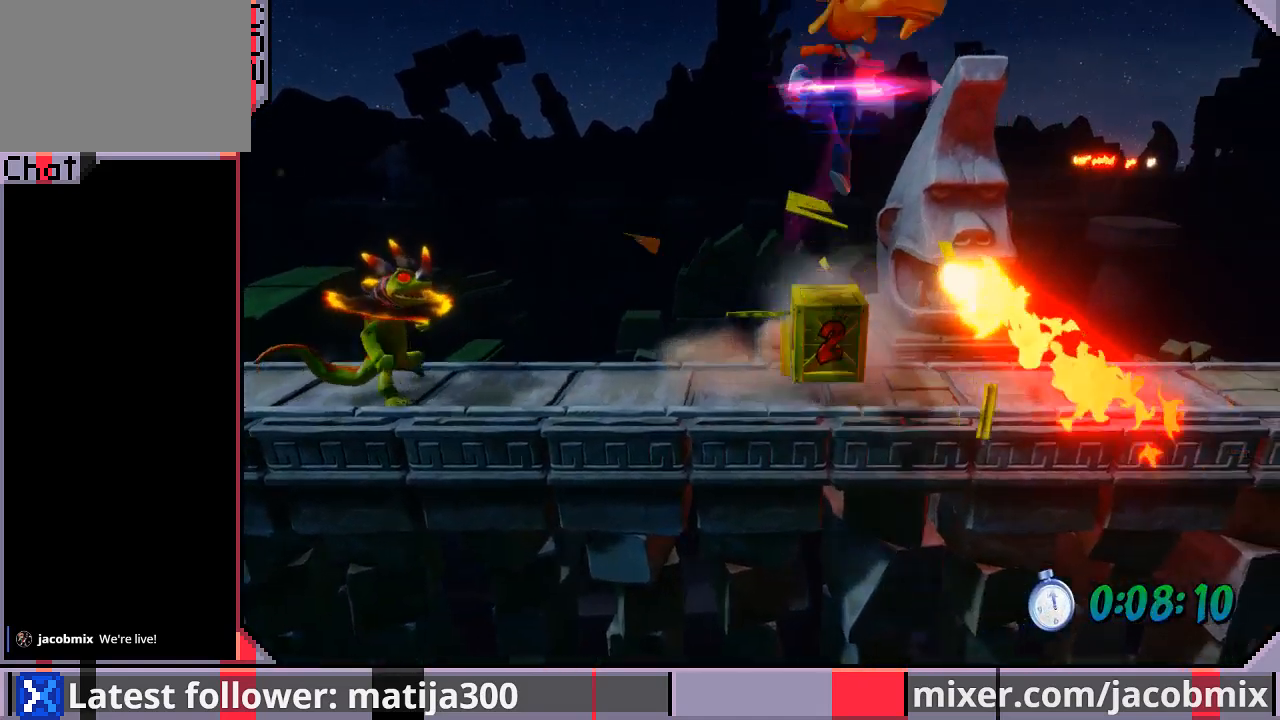
{"buttons": [], "left_stick": "center", "right_stick": "center", "events": [[33, "DPAD_RIGHT", "down"], [100, "R1", "up"], [167, "DPAD_RIGHT", "up"], [200, "DPAD_LEFT", "down"], [200, "DPAD_UP", "down"], [233, "SQUARE", "up"], [300, "CROSS", "up"], [333, "DPAD_LEFT", "up"], [367, "DPAD_UP", "up"]]}
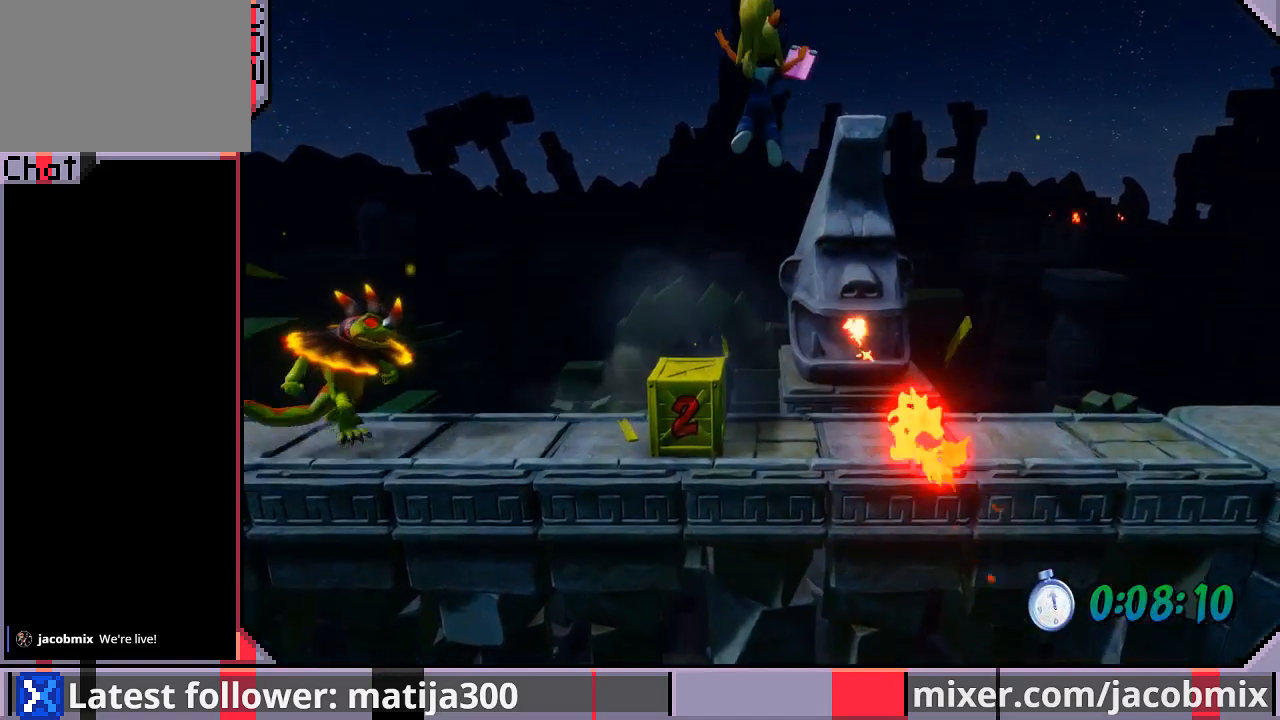
{"buttons": ["DPAD_RIGHT"], "left_stick": "center", "right_stick": "center", "events": [[133, "DPAD_RIGHT", "down"], [233, "DPAD_RIGHT", "up"], [300, "DPAD_LEFT", "down"], [367, "DPAD_DOWN", "down"], [367, "DPAD_LEFT", "up"], [367, "SQUARE", "down"], [433, "DPAD_RIGHT", "down"], [467, "DPAD_DOWN", "up"], [500, "SQUARE", "up"]]}
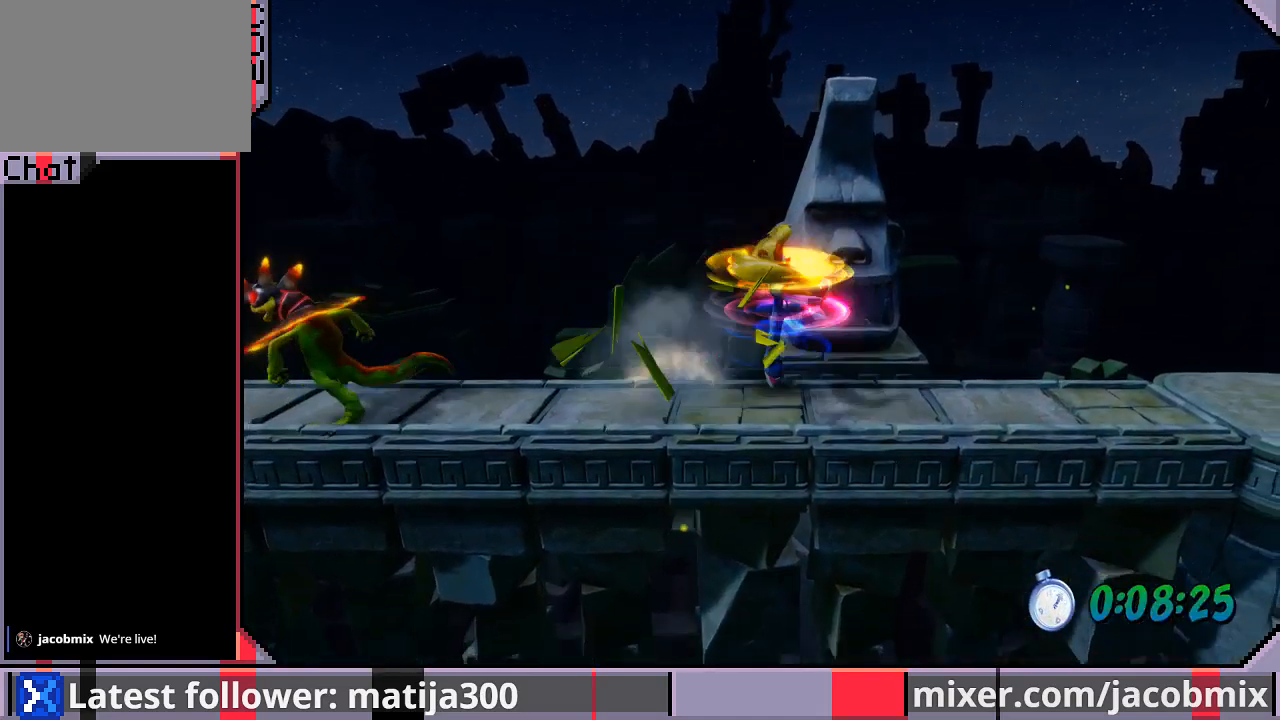
{"buttons": ["DPAD_RIGHT"], "left_stick": "center", "right_stick": "center", "events": [[367, "DPAD_DOWN", "down"], [467, "DPAD_DOWN", "up"]]}
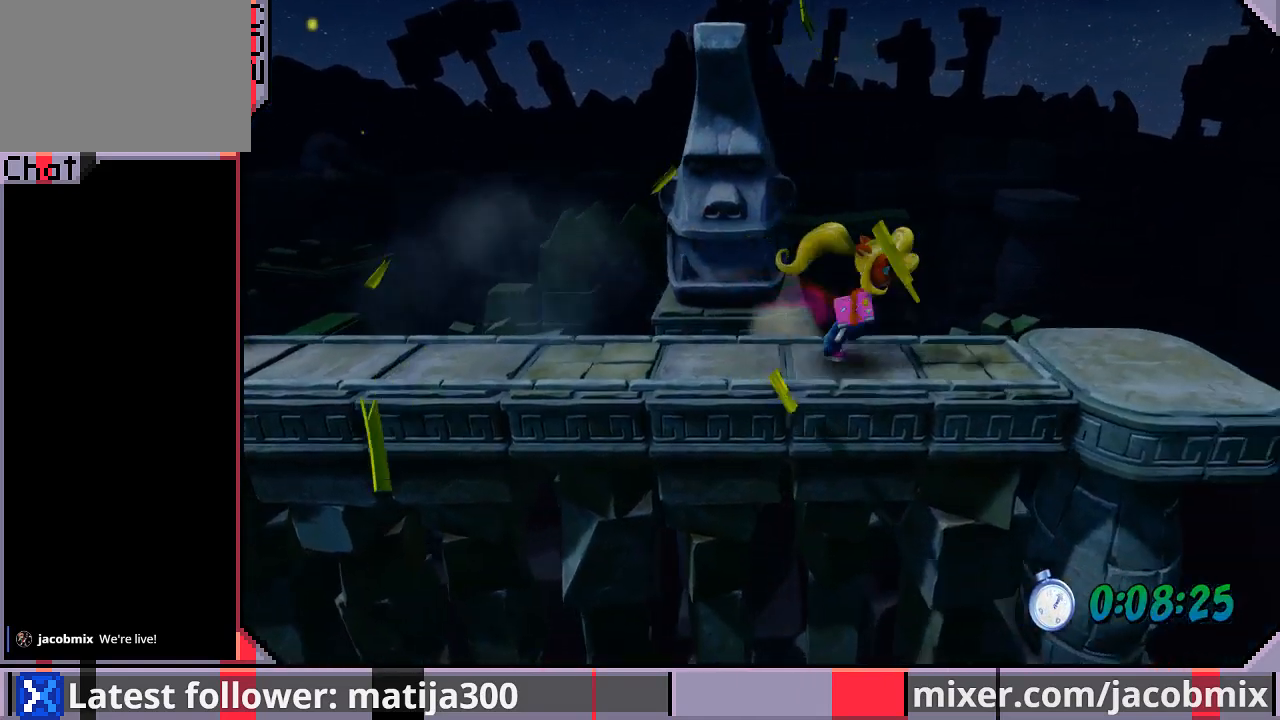
{"buttons": ["R1", "DPAD_RIGHT"], "left_stick": "center", "right_stick": "center", "events": [[467, "R1", "down"]]}
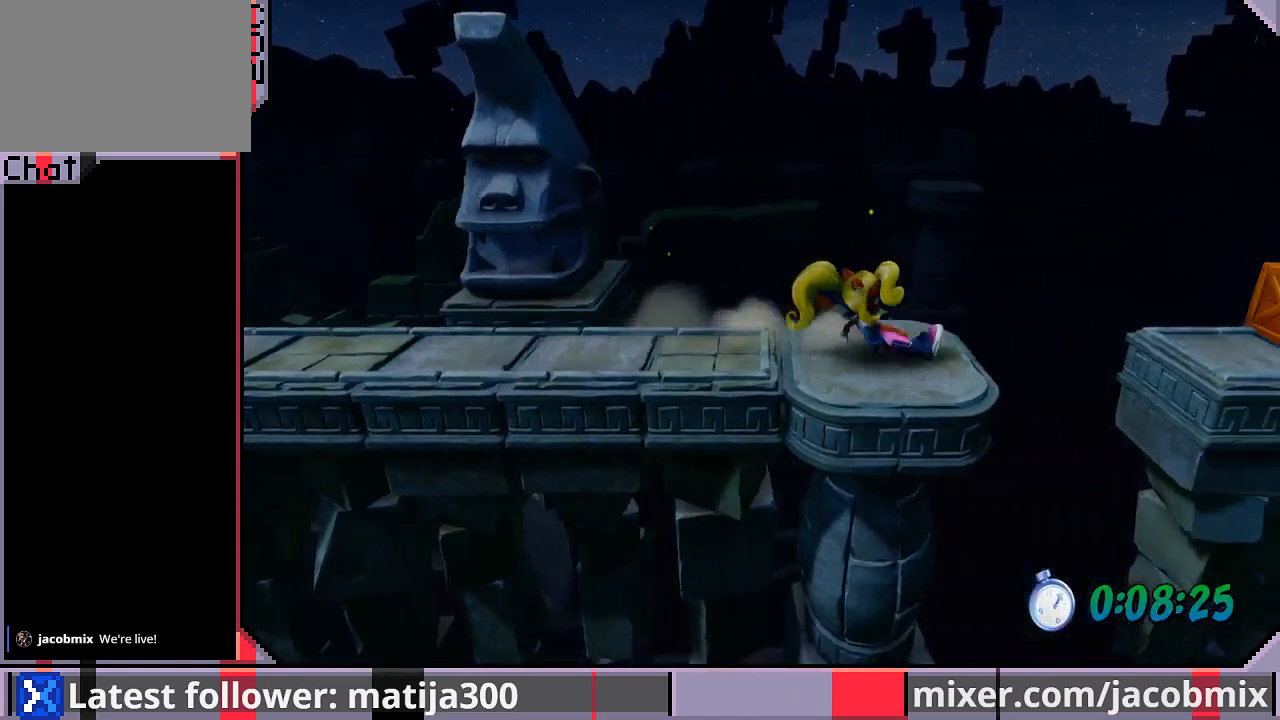
{"buttons": [], "left_stick": "center", "right_stick": "center", "events": [[100, "CROSS", "down"], [467, "CROSS", "up"], [467, "R1", "up"], [500, "DPAD_RIGHT", "up"]]}
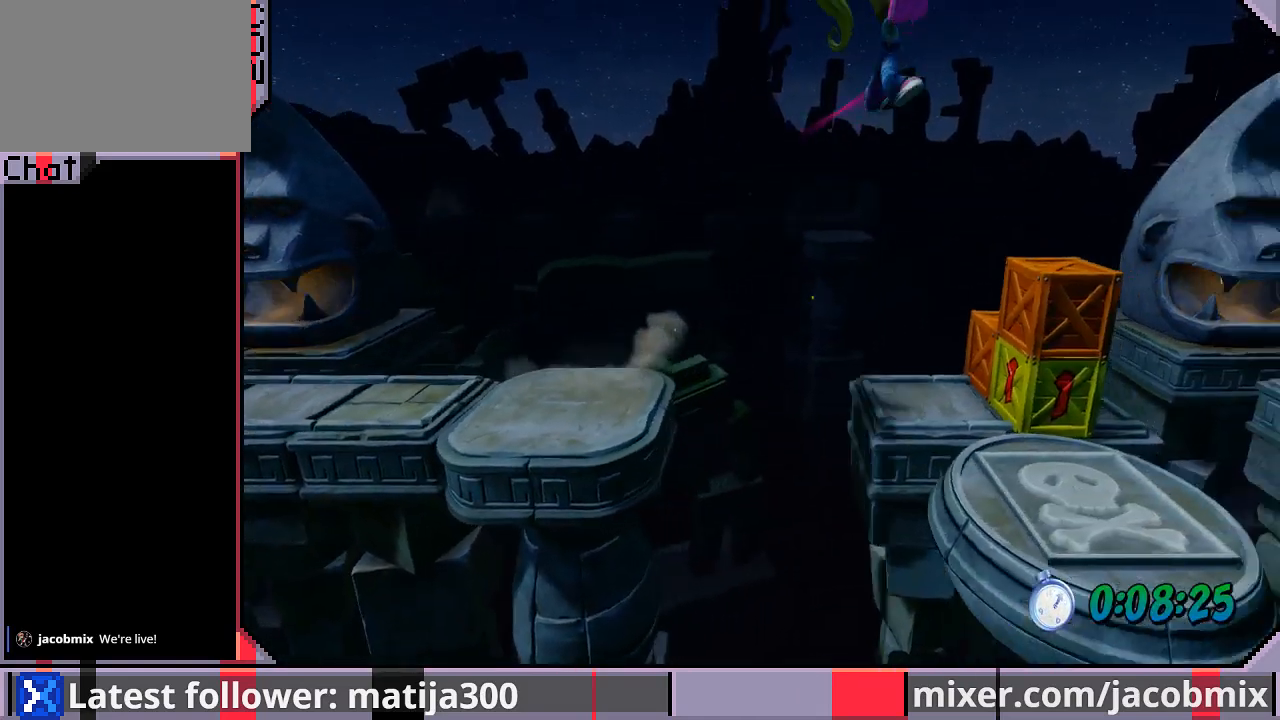
{"buttons": ["R1", "DPAD_RIGHT"], "left_stick": "center", "right_stick": "center", "events": [[300, "DPAD_RIGHT", "down"], [467, "R1", "down"]]}
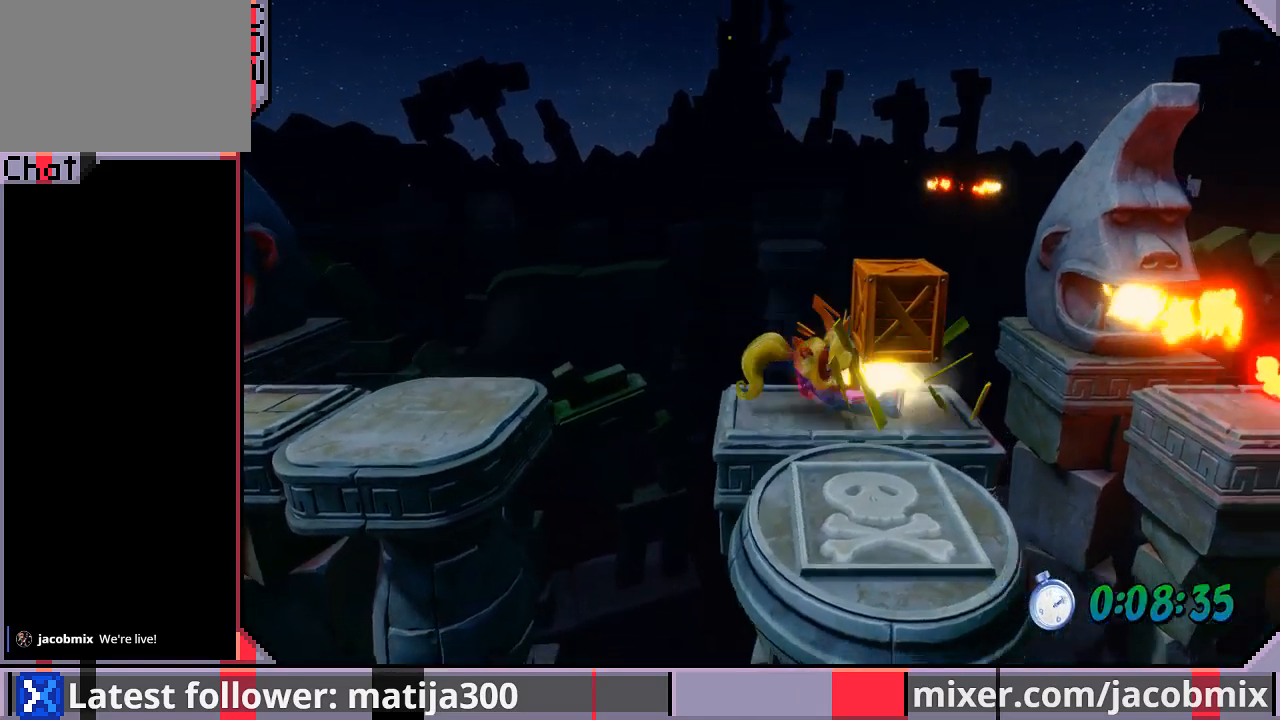
{"buttons": ["CROSS", "R1", "DPAD_RIGHT"], "left_stick": "center", "right_stick": "center", "events": [[233, "CROSS", "down"]]}
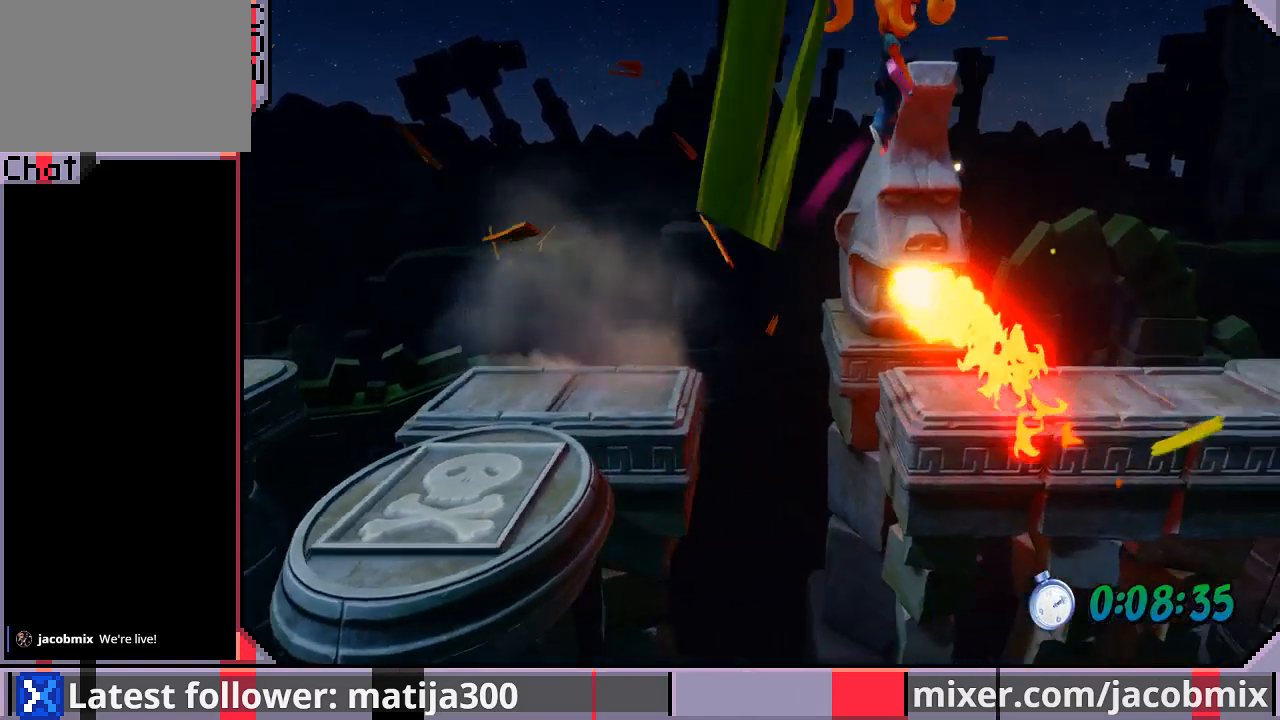
{"buttons": ["DPAD_RIGHT"], "left_stick": "center", "right_stick": "center", "events": [[200, "R1", "up"], [300, "CROSS", "up"]]}
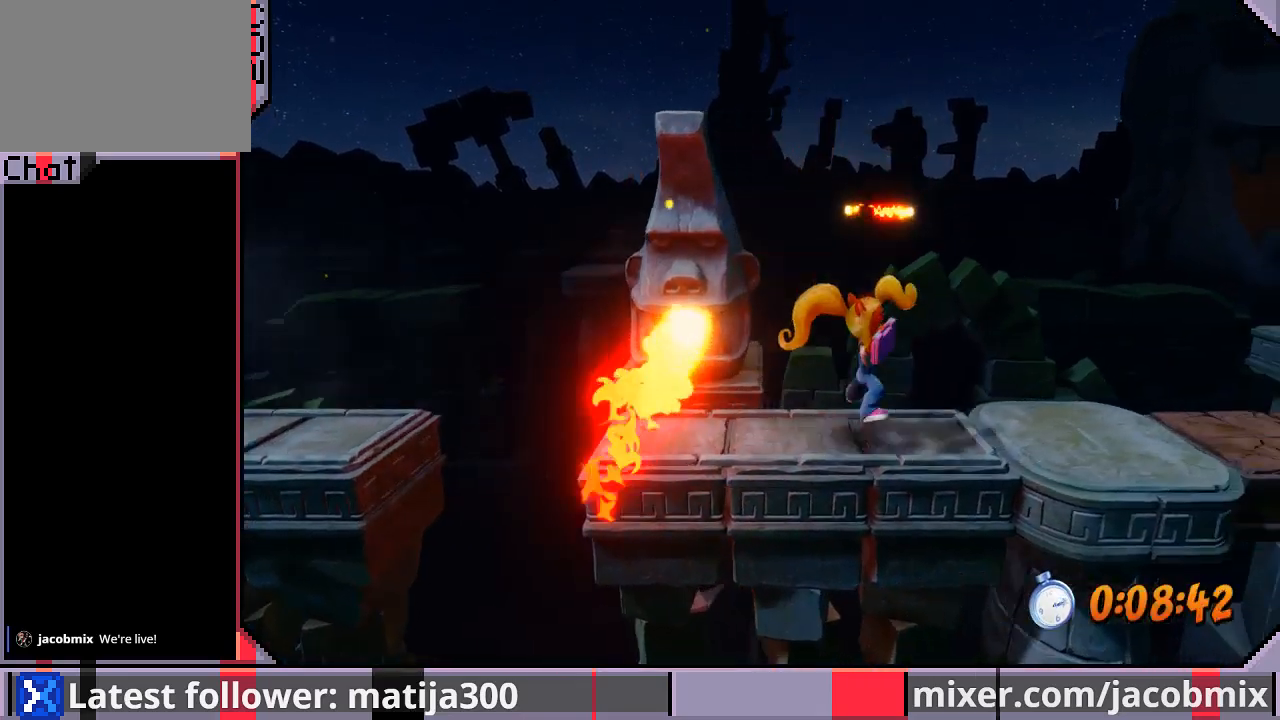
{"buttons": ["CROSS", "R1", "DPAD_RIGHT"], "left_stick": "center", "right_stick": "center", "events": [[267, "R1", "down"], [467, "CROSS", "down"]]}
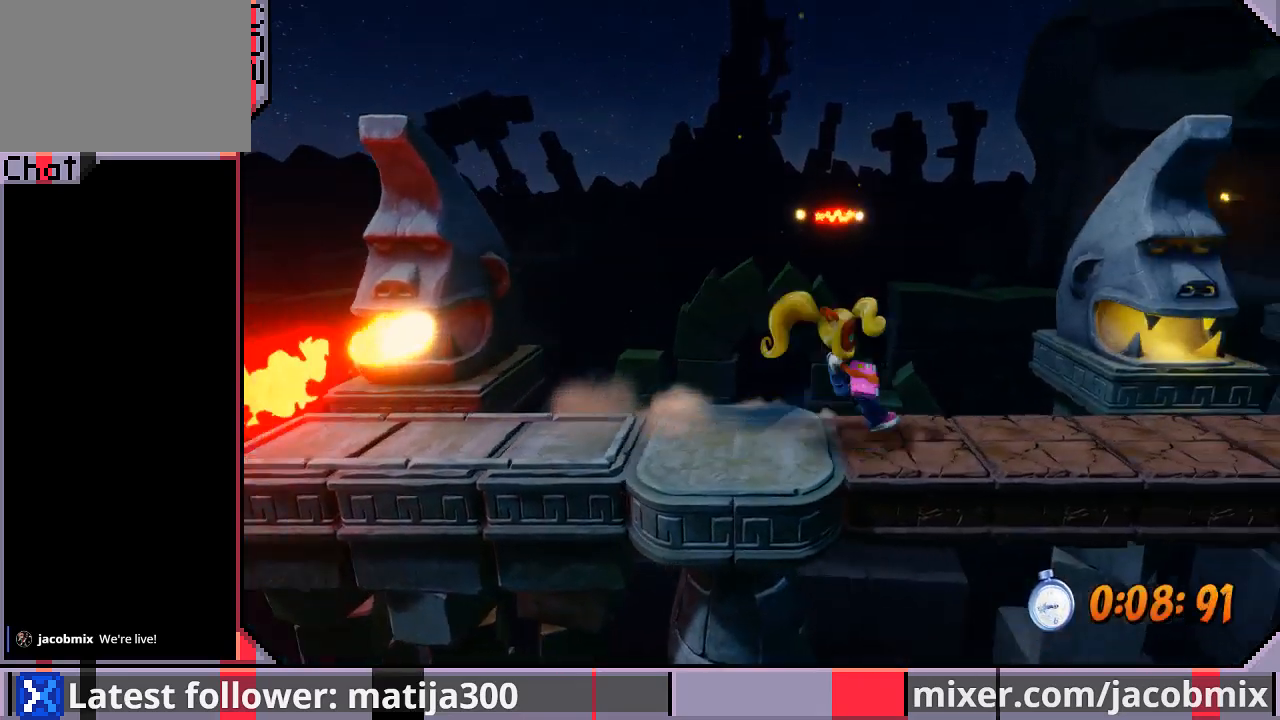
{"buttons": [], "left_stick": "center", "right_stick": "center", "events": [[367, "R1", "up"], [400, "CROSS", "up"], [433, "DPAD_RIGHT", "up"]]}
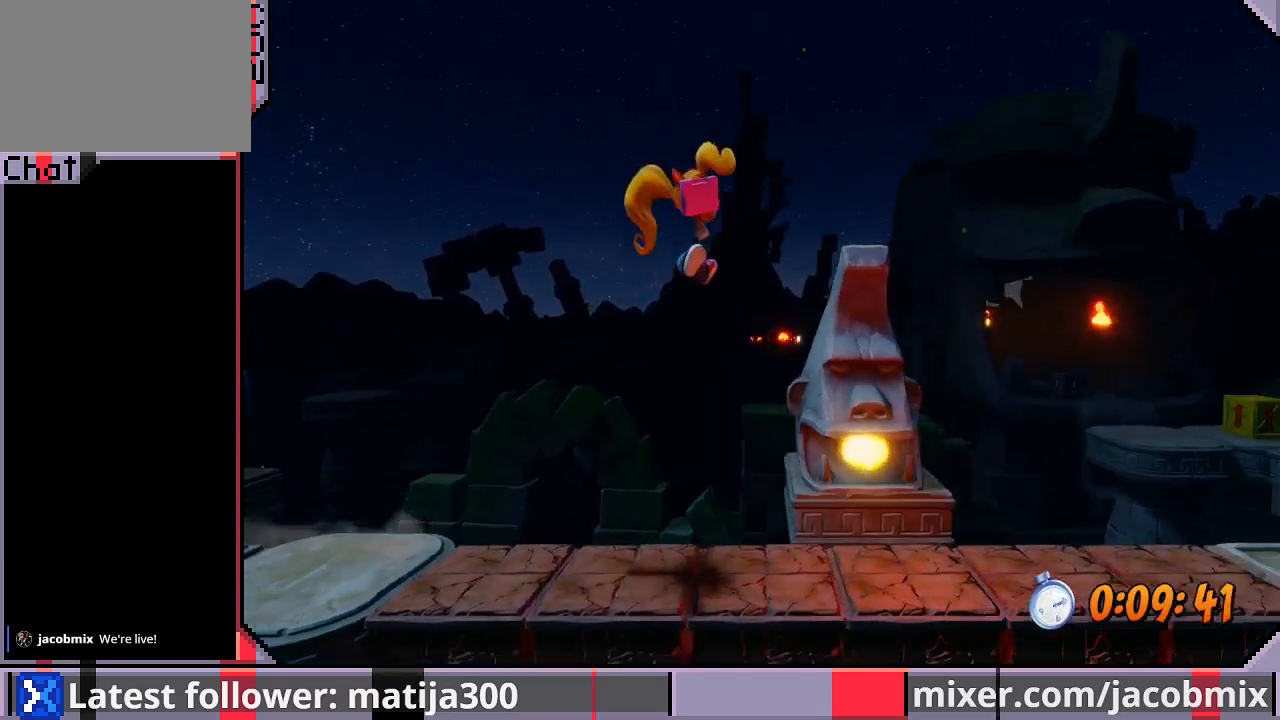
{"buttons": ["CROSS", "R1", "DPAD_RIGHT"], "left_stick": "center", "right_stick": "center", "events": [[267, "DPAD_RIGHT", "down"], [333, "R1", "down"], [367, "CROSS", "down"]]}
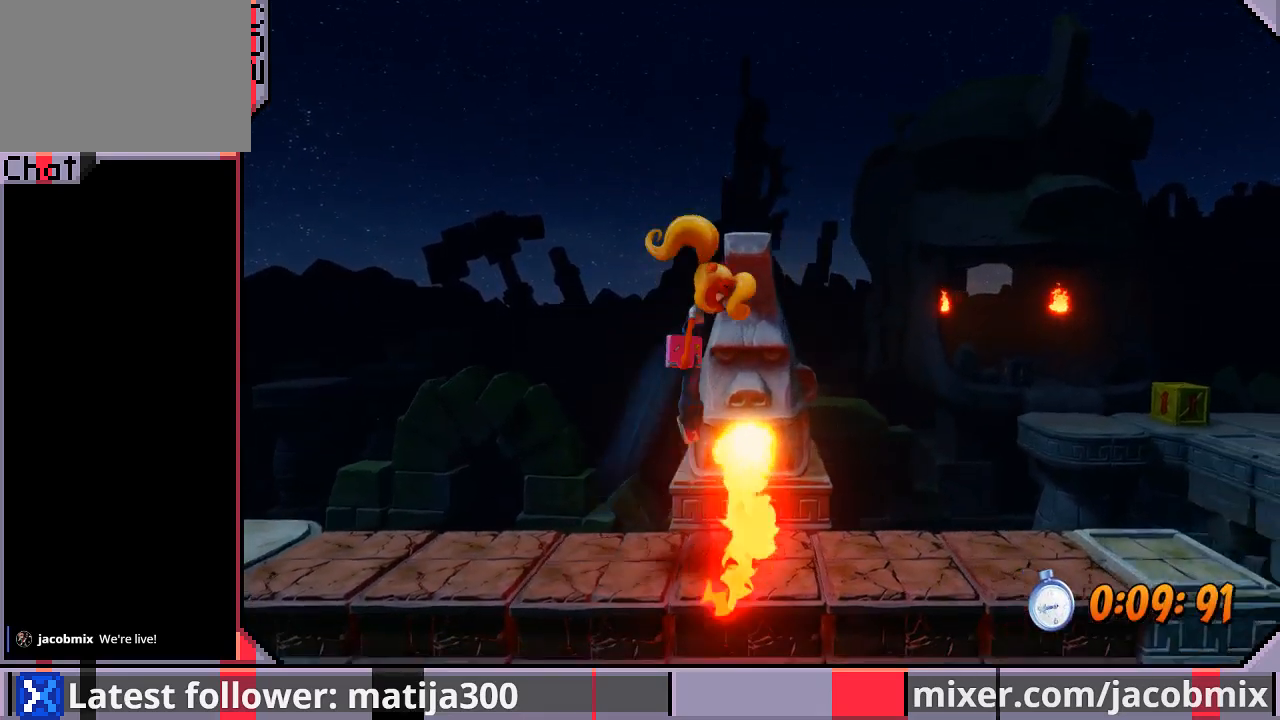
{"buttons": ["DPAD_RIGHT"], "left_stick": "center", "right_stick": "center", "events": [[367, "R1", "up"], [433, "CROSS", "up"]]}
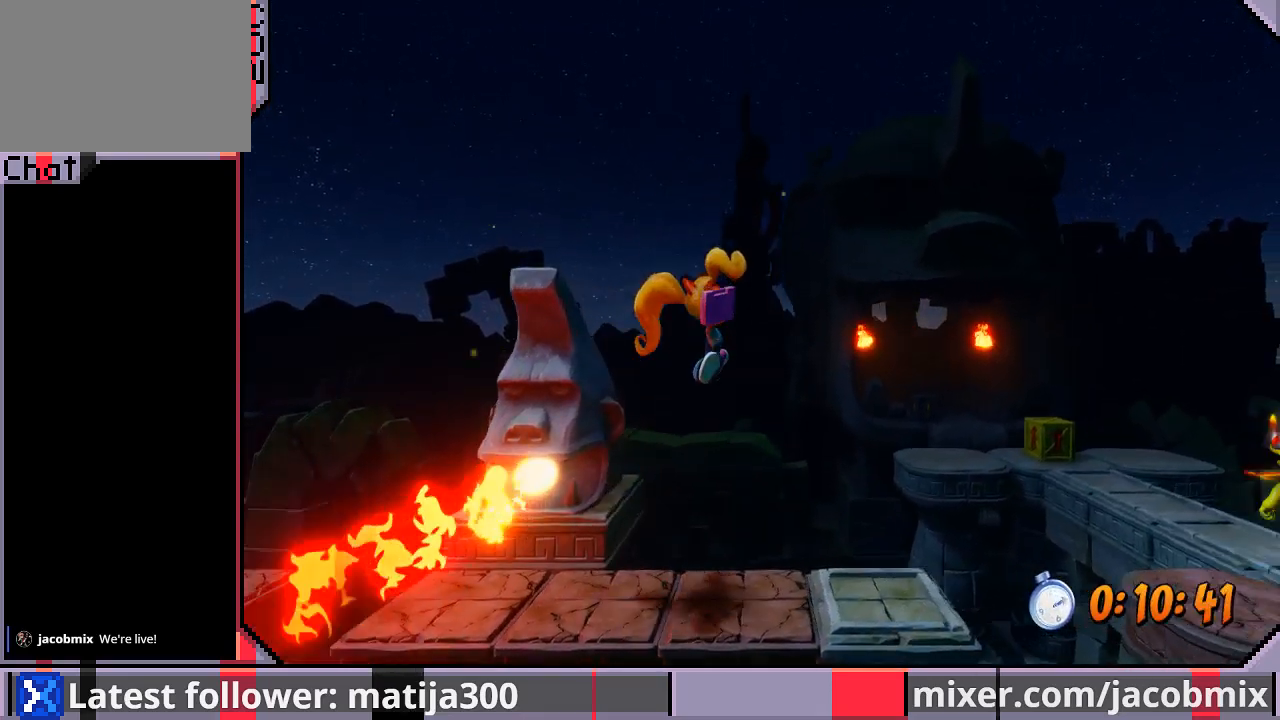
{"buttons": ["CROSS", "R1", "DPAD_RIGHT"], "left_stick": "center", "right_stick": "center", "events": [[267, "R1", "down"], [433, "CROSS", "down"]]}
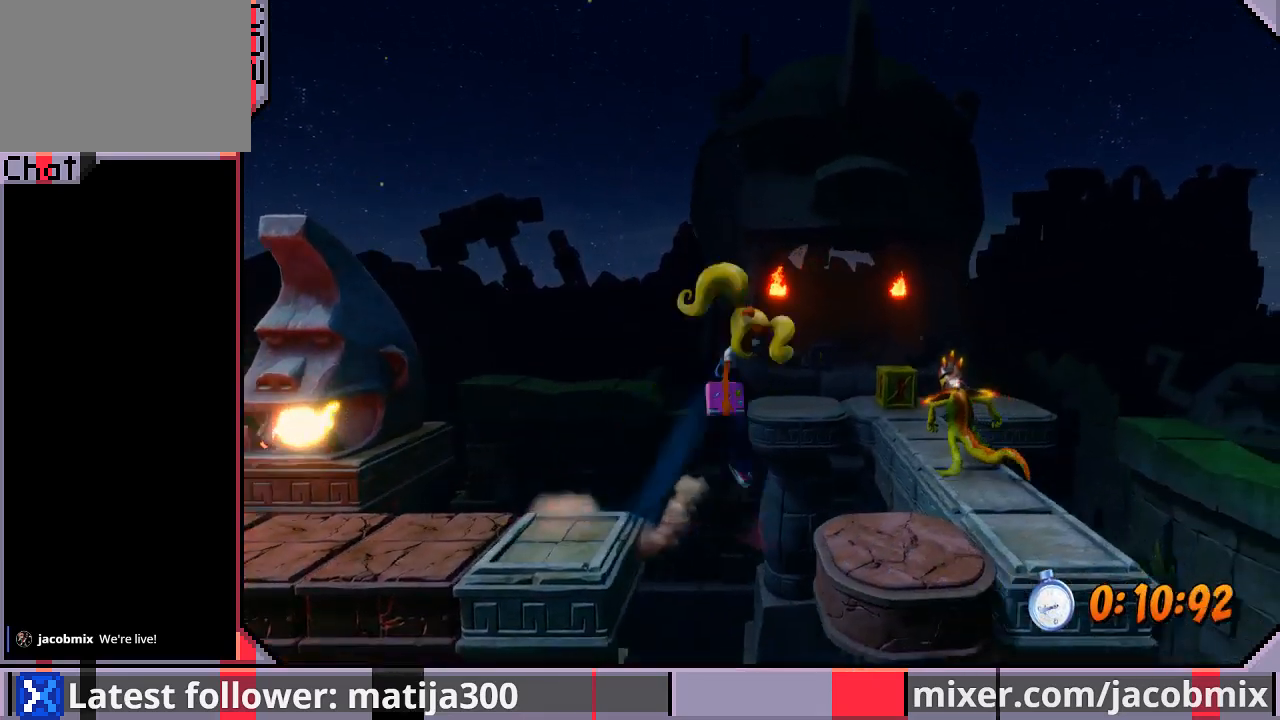
{"buttons": ["DPAD_RIGHT"], "left_stick": "center", "right_stick": "center", "events": [[133, "CROSS", "up"], [133, "R1", "up"]]}
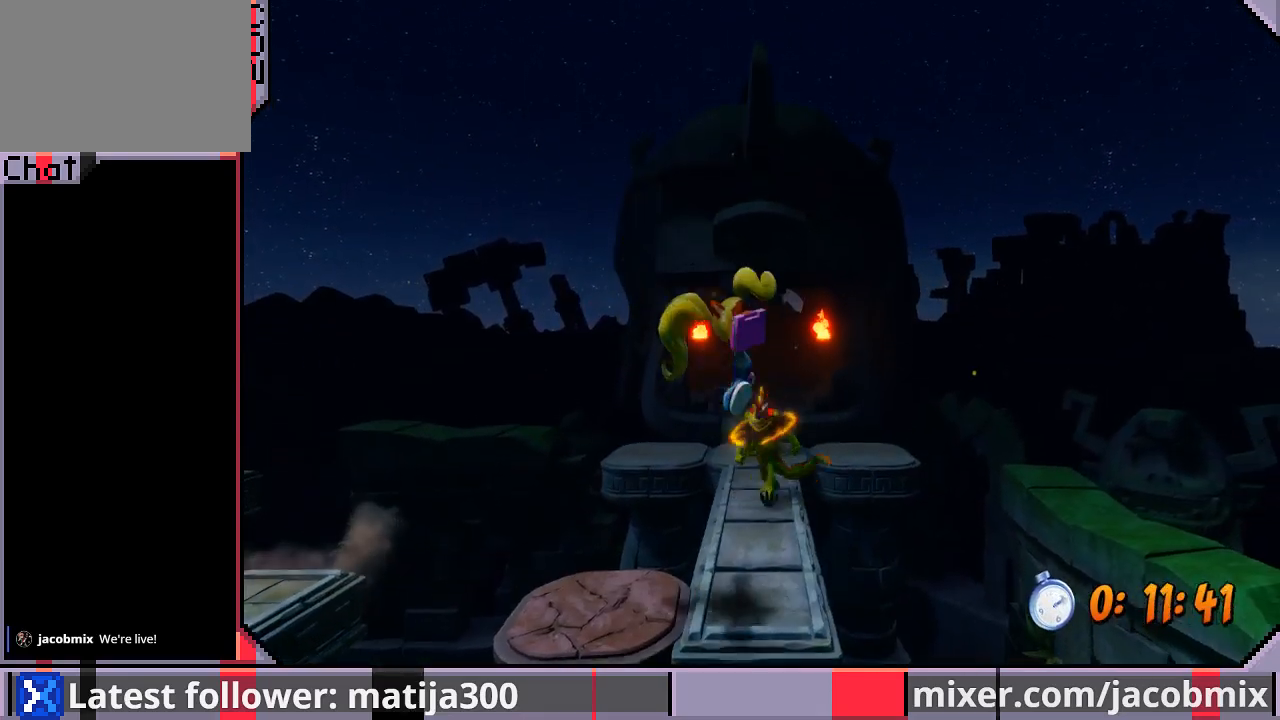
{"buttons": ["R1", "DPAD_UP"], "left_stick": "center", "right_stick": "center", "events": [[67, "DPAD_RIGHT", "up"], [267, "DPAD_UP", "down"], [367, "R1", "down"]]}
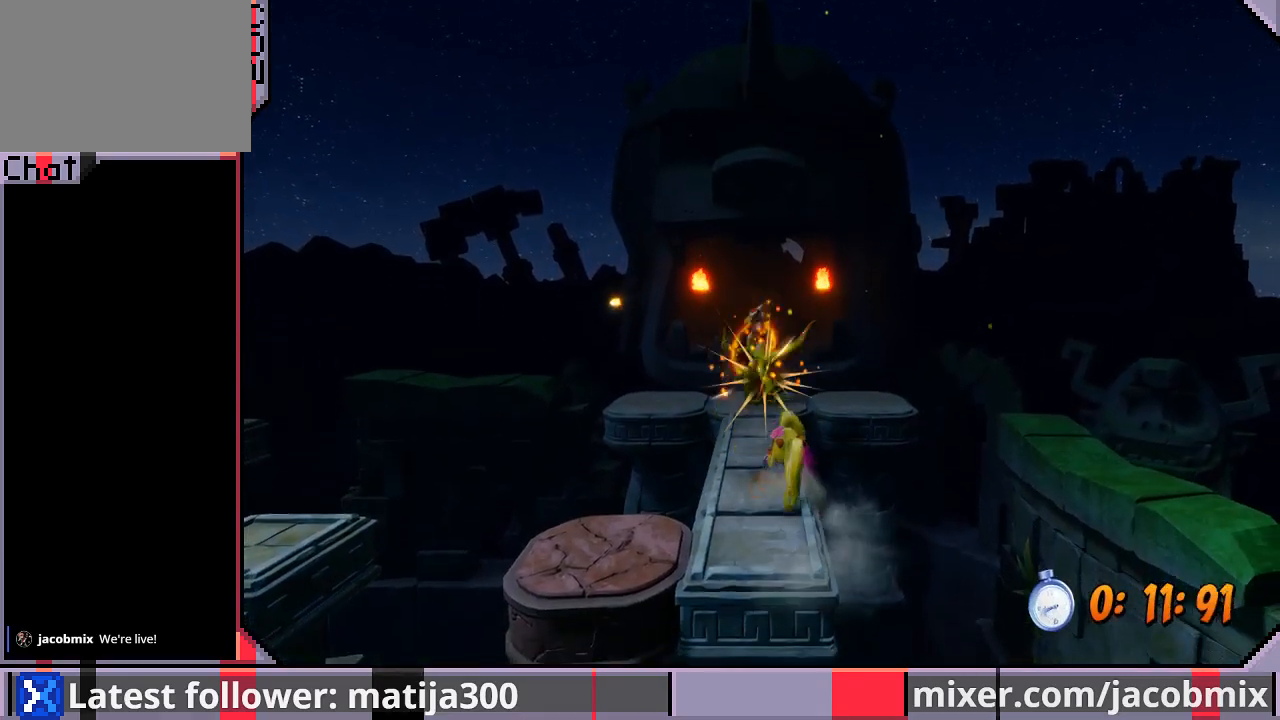
{"buttons": ["DPAD_UP", "DPAD_LEFT"], "left_stick": "center", "right_stick": "center", "events": [[200, "R1", "up"], [467, "DPAD_LEFT", "down"]]}
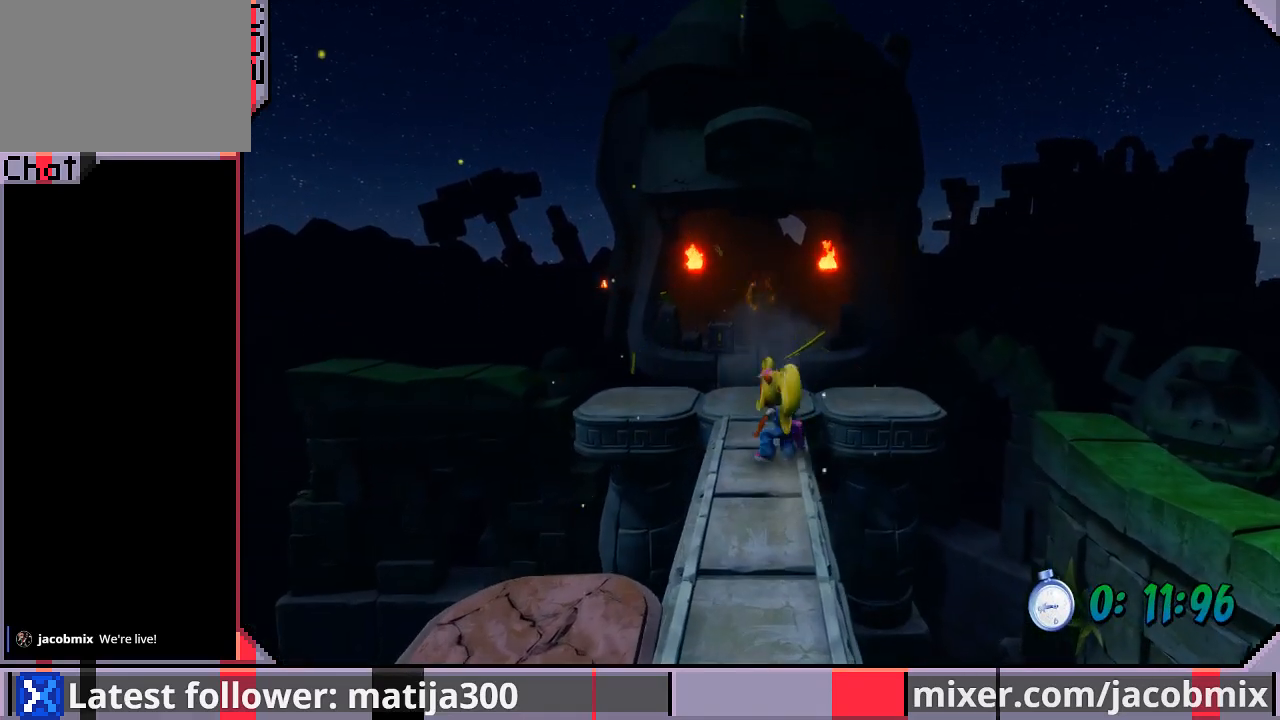
{"buttons": ["DPAD_UP"], "left_stick": "center", "right_stick": "center", "events": [[133, "DPAD_LEFT", "up"], [267, "DPAD_LEFT", "down"], [400, "DPAD_LEFT", "up"]]}
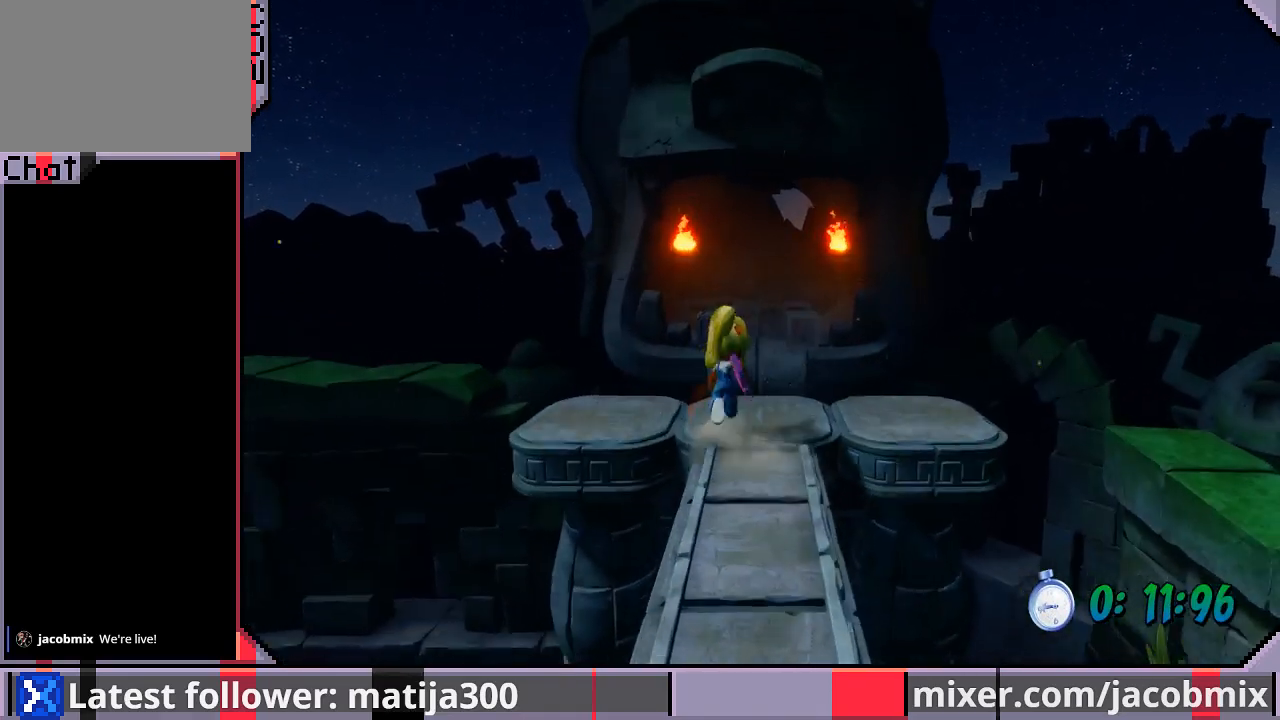
{"buttons": ["CROSS", "R1", "DPAD_UP"], "left_stick": "center", "right_stick": "center", "events": [[233, "R1", "down"], [367, "CROSS", "down"]]}
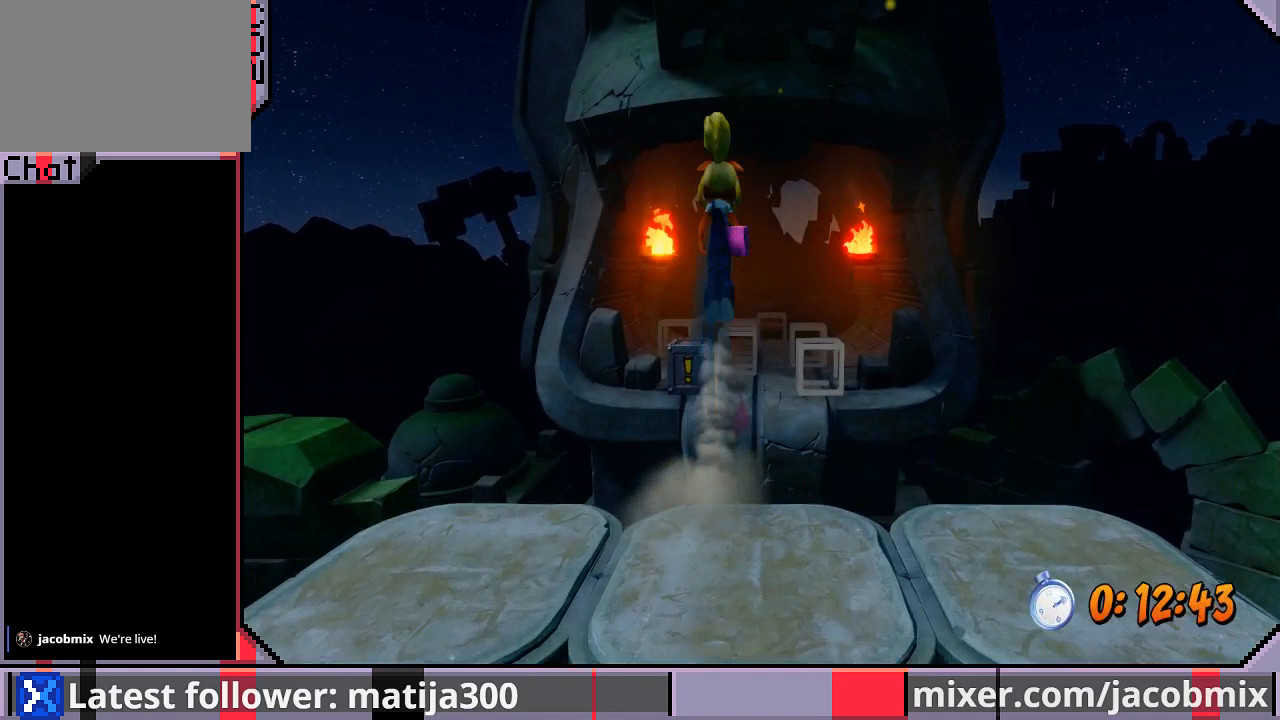
{"buttons": ["SQUARE", "DPAD_UP", "DPAD_LEFT"], "left_stick": "center", "right_stick": "center", "events": [[67, "CROSS", "up"], [67, "R1", "up"], [433, "DPAD_LEFT", "down"], [467, "SQUARE", "down"]]}
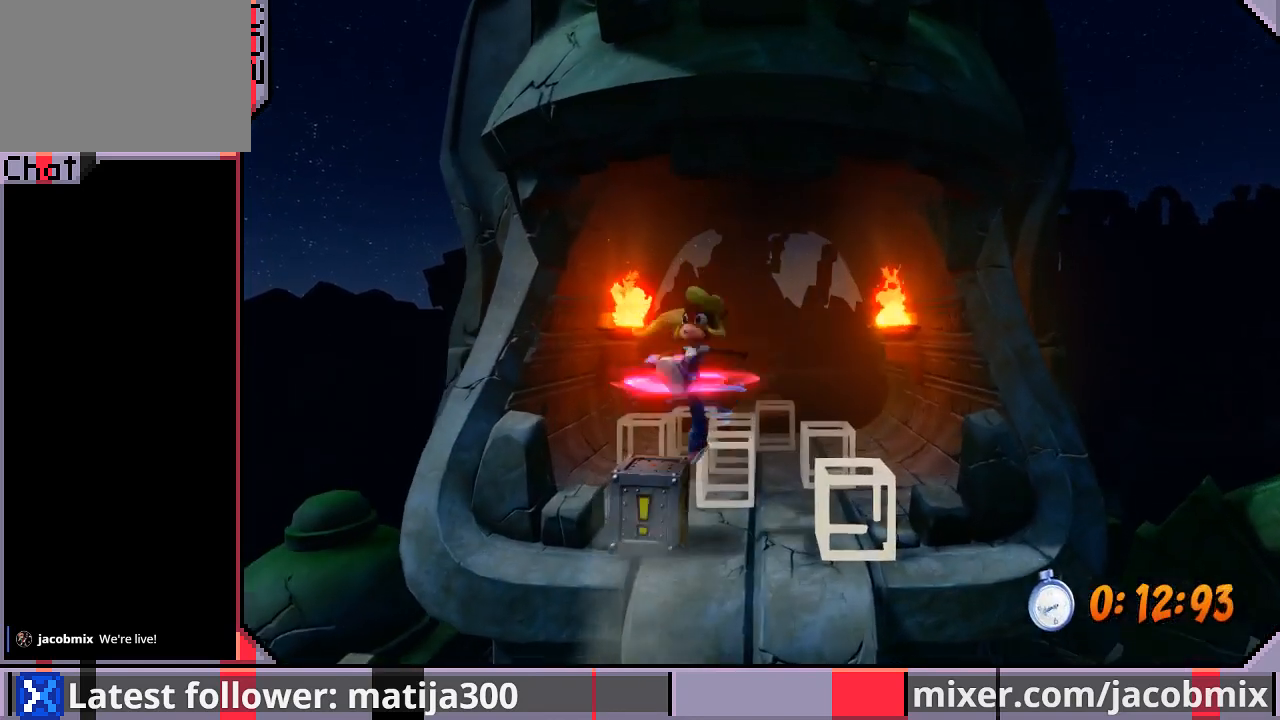
{"buttons": ["DPAD_UP"], "left_stick": "center", "right_stick": "center", "events": [[33, "DPAD_LEFT", "up"], [67, "DPAD_RIGHT", "down"], [67, "SQUARE", "up"], [433, "DPAD_RIGHT", "up"]]}
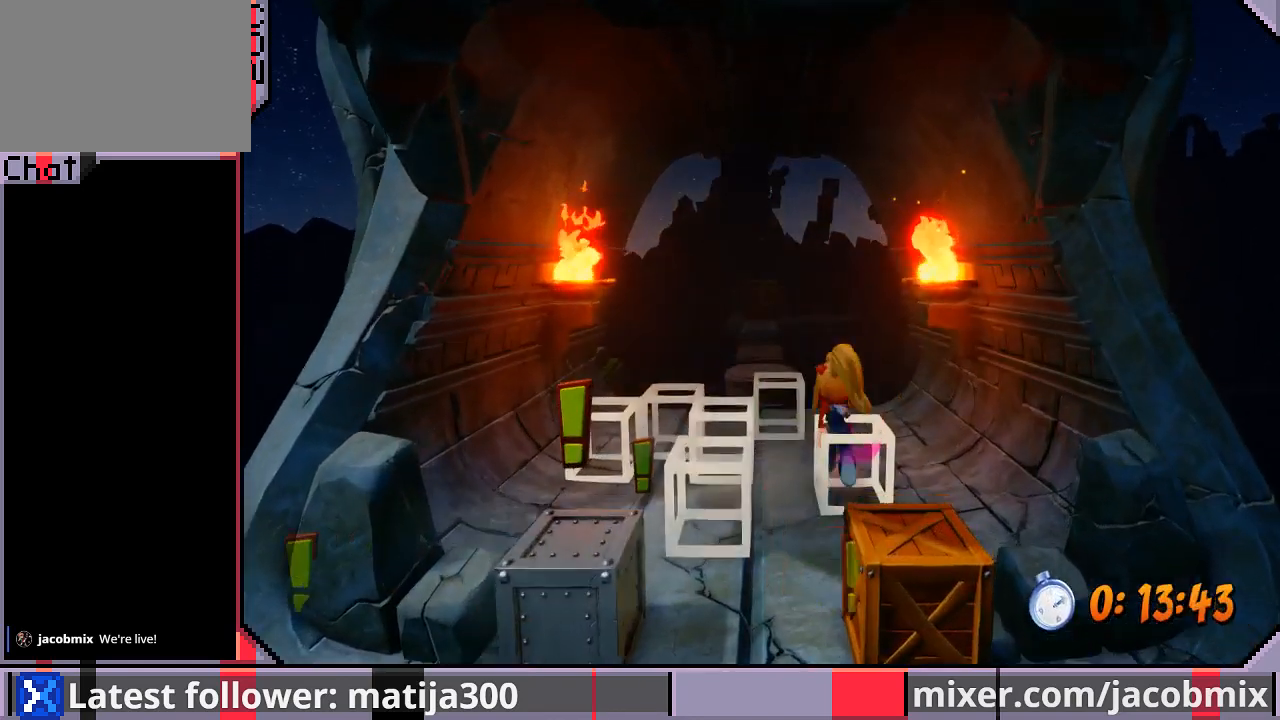
{"buttons": [], "left_stick": "center", "right_stick": "center", "events": [[33, "DPAD_LEFT", "down"], [167, "DPAD_UP", "up"], [200, "DPAD_LEFT", "up"], [233, "DPAD_LEFT", "down"], [300, "DPAD_LEFT", "up"]]}
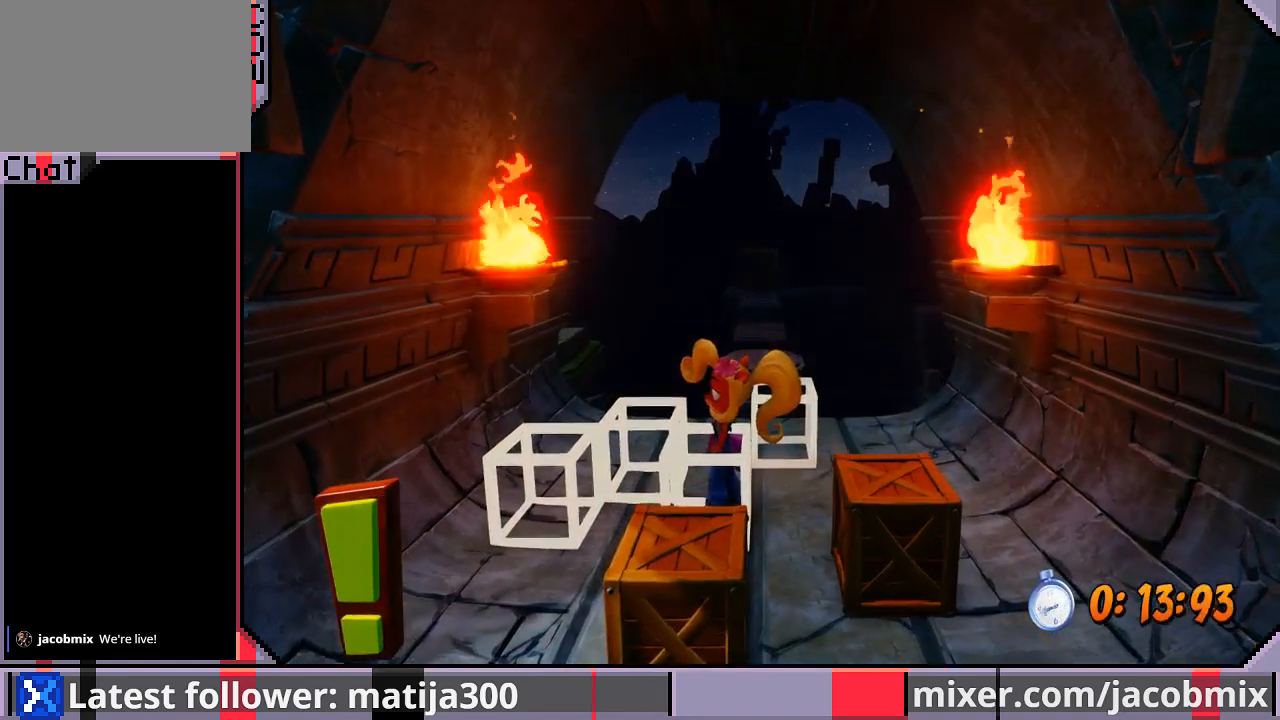
{"buttons": [], "left_stick": "center", "right_stick": "center", "events": []}
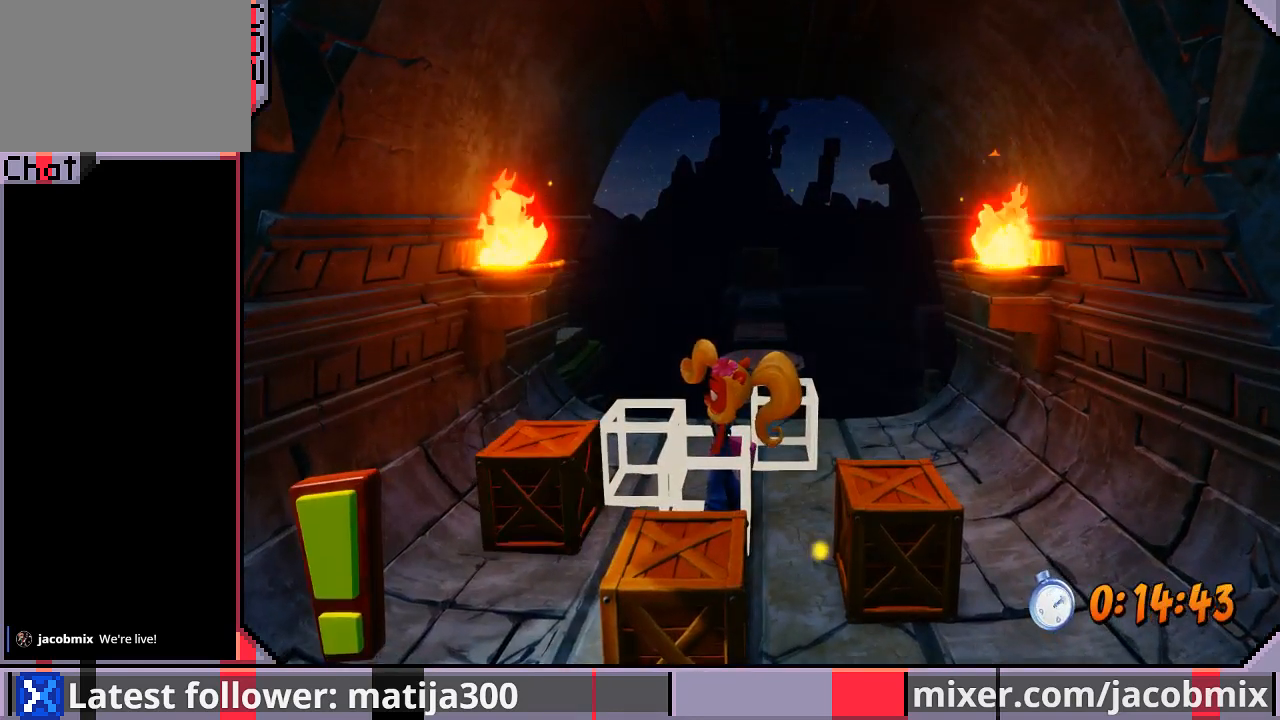
{"buttons": [], "left_stick": "center", "right_stick": "center", "events": []}
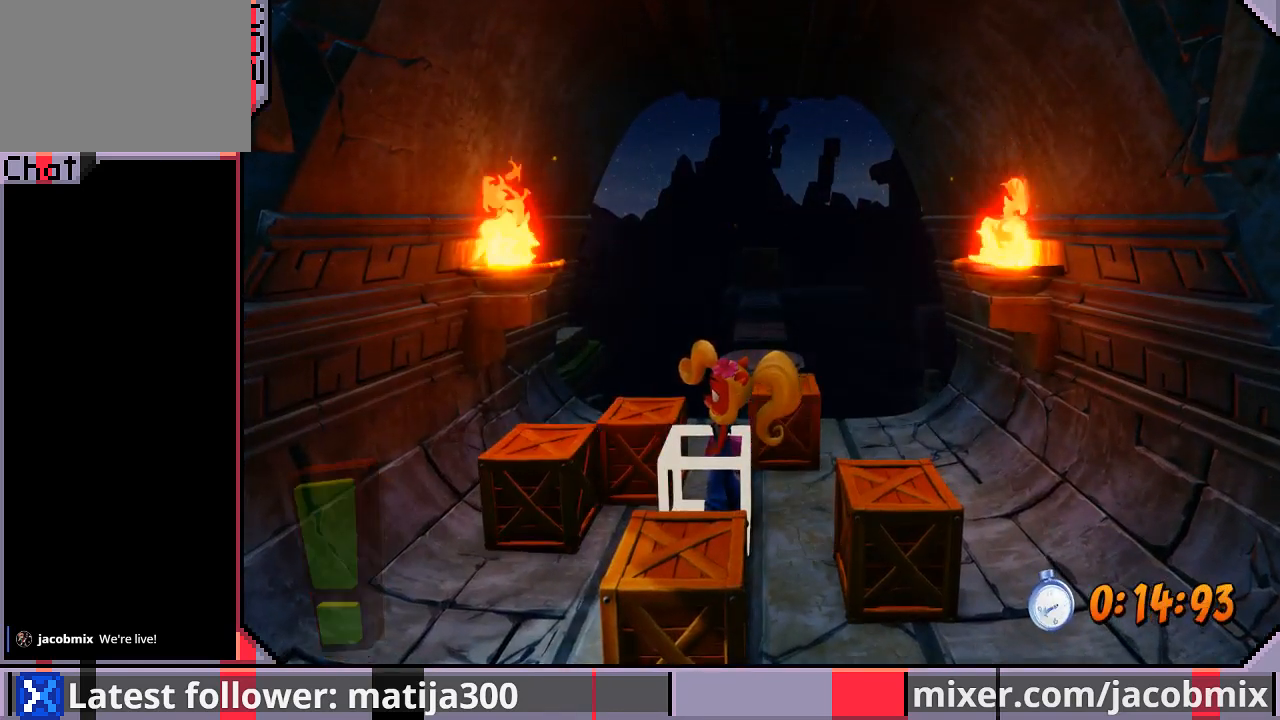
{"buttons": [], "left_stick": "center", "right_stick": "center", "events": [[67, "DPAD_RIGHT", "down"], [333, "DPAD_RIGHT", "up"]]}
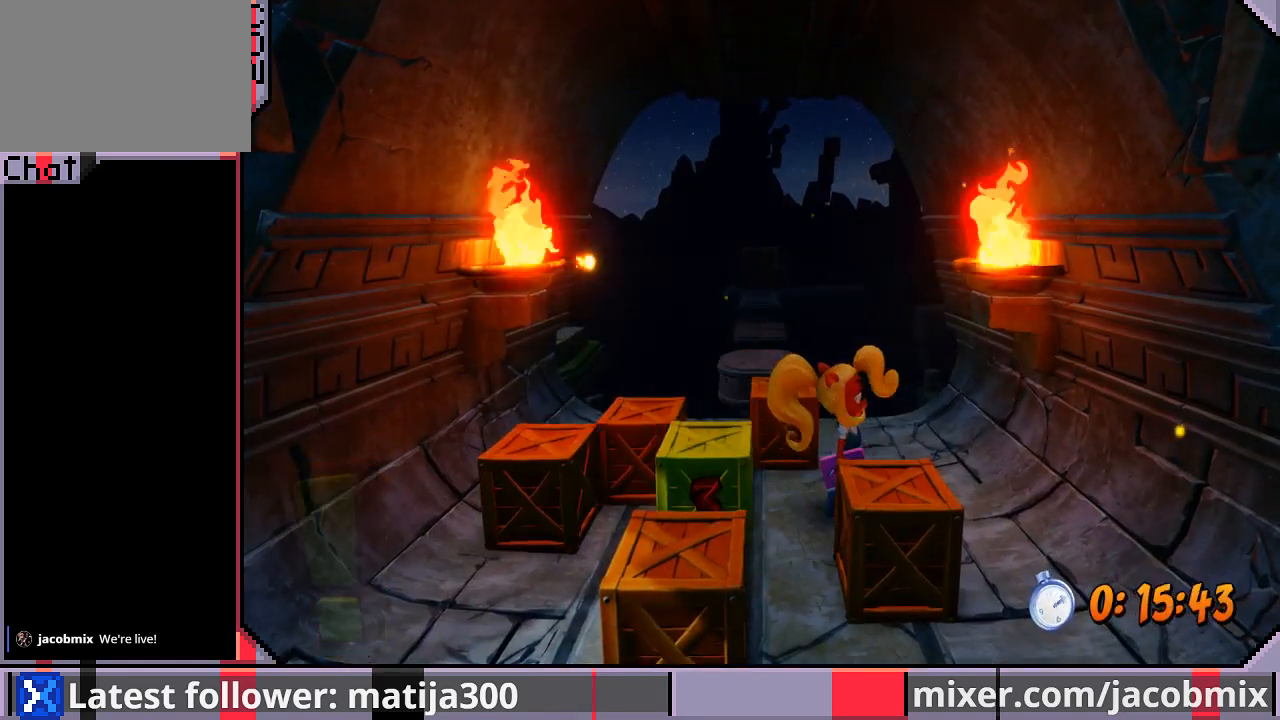
{"buttons": ["DPAD_UP"], "left_stick": "center", "right_stick": "center", "events": [[133, "DPAD_LEFT", "down"], [200, "SQUARE", "down"], [333, "DPAD_UP", "down"], [333, "SQUARE", "up"], [500, "DPAD_LEFT", "up"]]}
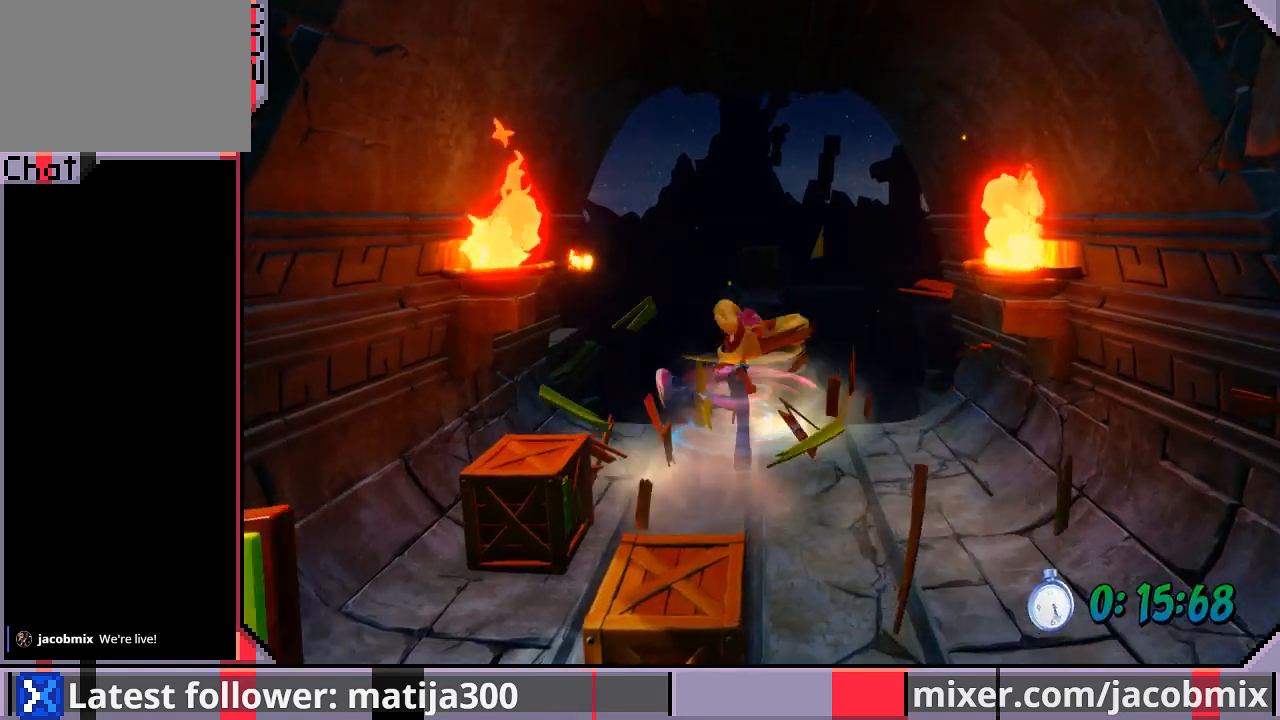
{"buttons": ["DPAD_UP"], "left_stick": "center", "right_stick": "center", "events": [[333, "CROSS", "down"], [500, "CROSS", "up"]]}